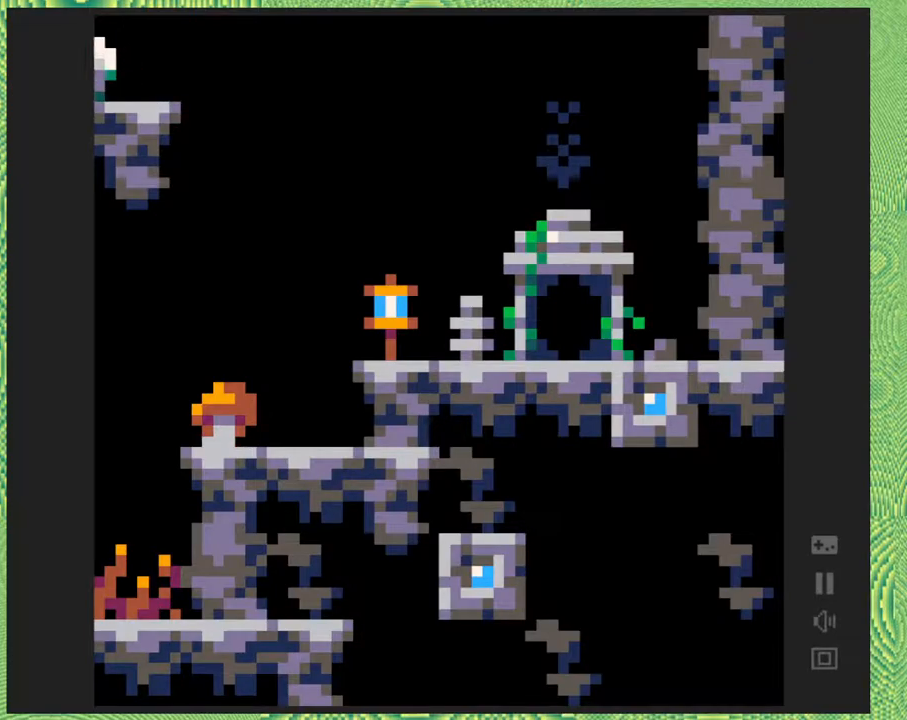
Gameplay with a controller (Nintendo layout); each line is a JSON object with the inputs held at the frame after it. "events" lists button and stick changes between this image and that frame as [ms after this image, input, new state], when the widget could be followed in between. Not read: L1 L2 L3 R1 R2 R3 left_stick.
{"buttons": [], "right_stick": "left", "events": [[317, "DPAD_LEFT", "down"], [500, "DPAD_LEFT", "up"]]}
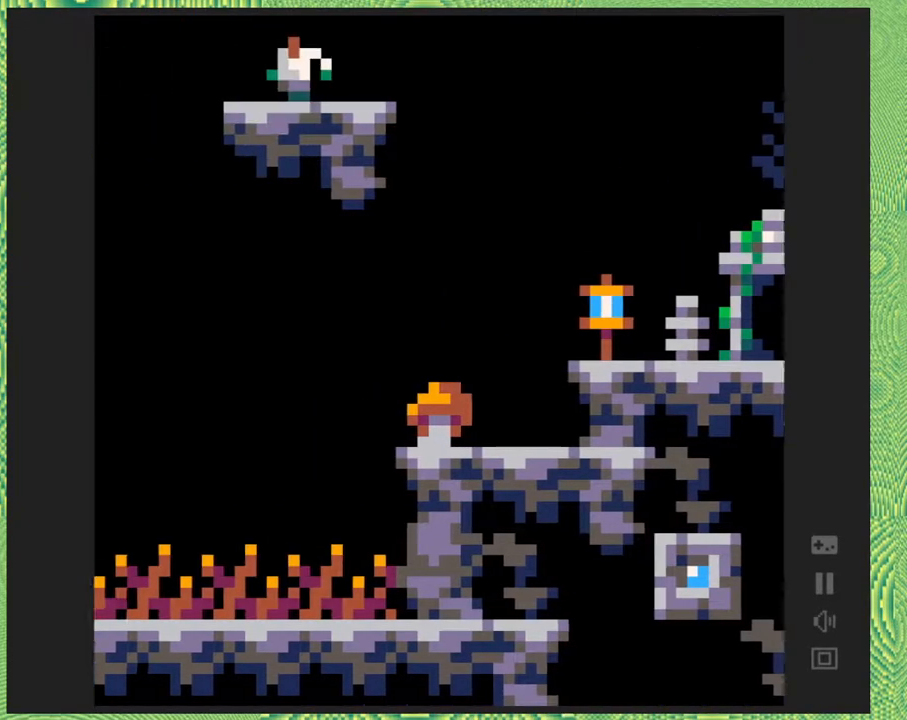
{"buttons": [], "right_stick": "left", "events": []}
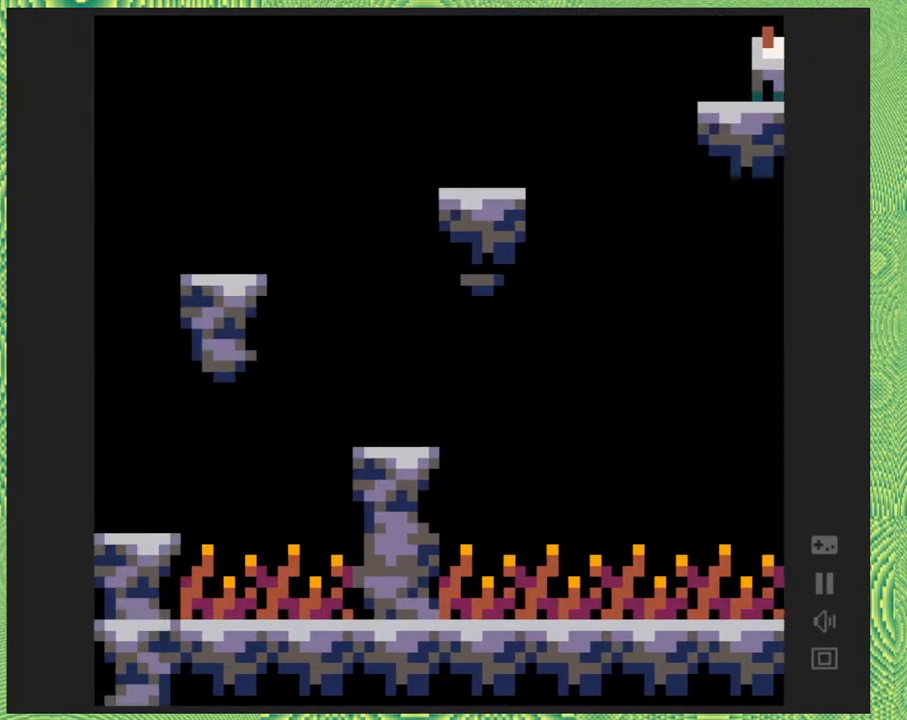
{"buttons": ["DPAD_LEFT"], "right_stick": "left", "events": [[267, "DPAD_LEFT", "down"]]}
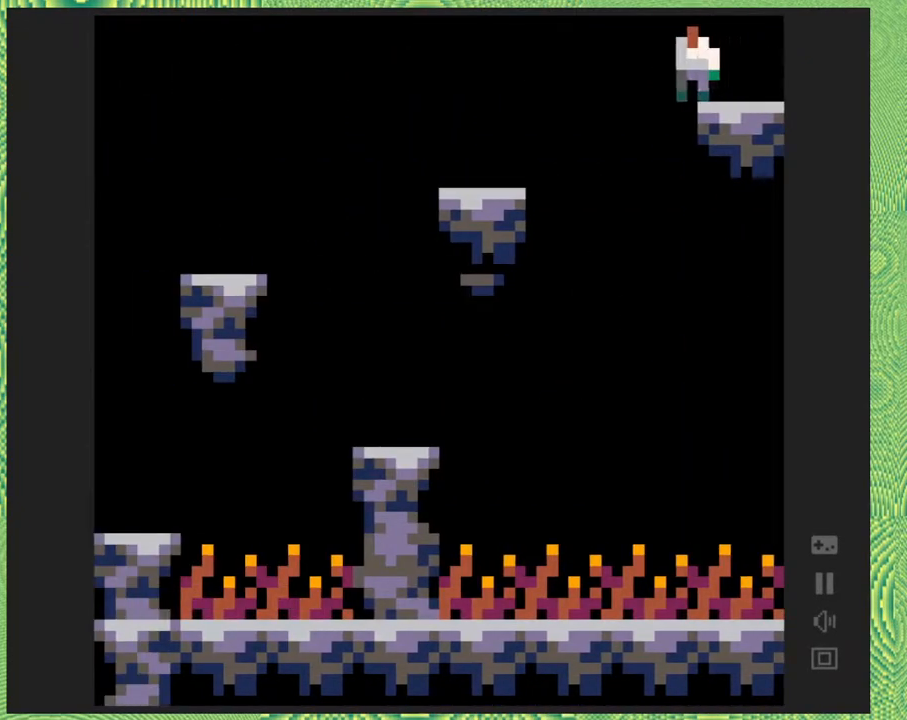
{"buttons": ["DPAD_LEFT"], "right_stick": "left", "events": [[50, "B", "down"], [383, "B", "up"]]}
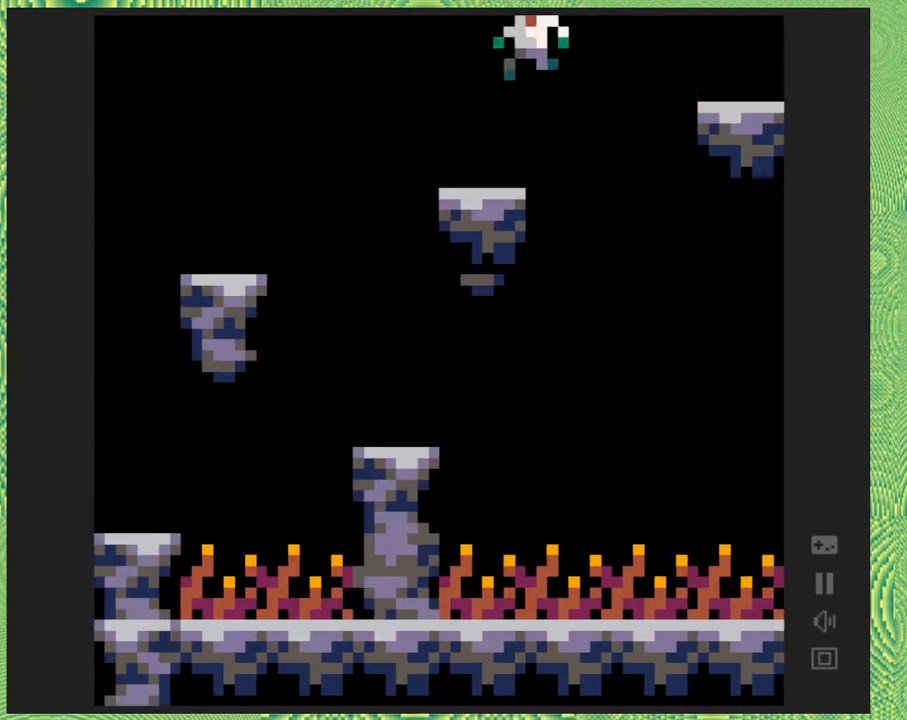
{"buttons": [], "right_stick": "left", "events": [[200, "DPAD_LEFT", "up"]]}
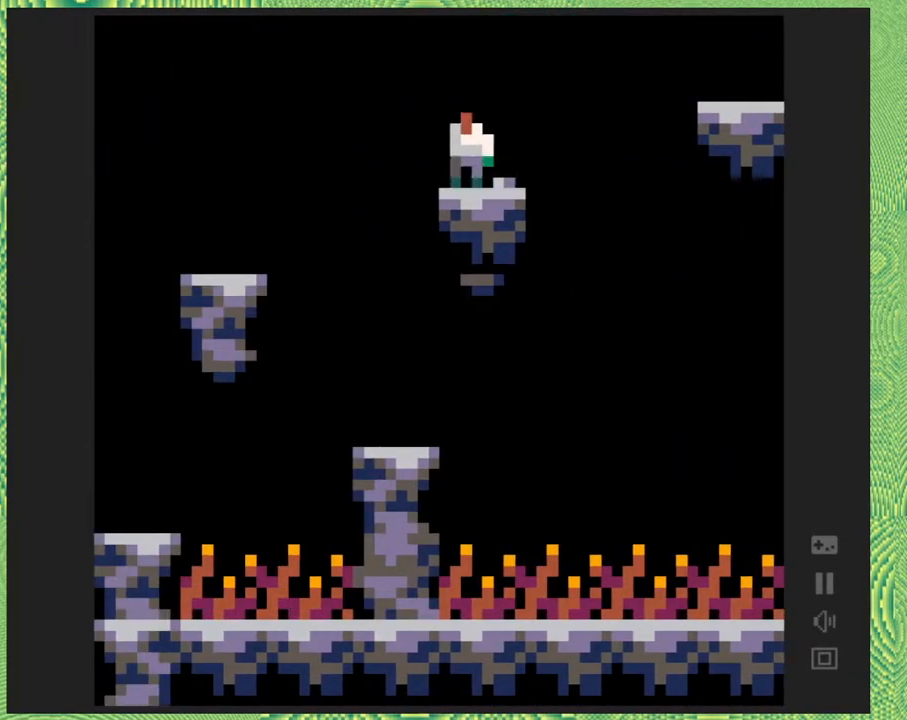
{"buttons": ["B", "DPAD_LEFT"], "right_stick": "left", "events": [[183, "DPAD_LEFT", "down"], [250, "B", "down"]]}
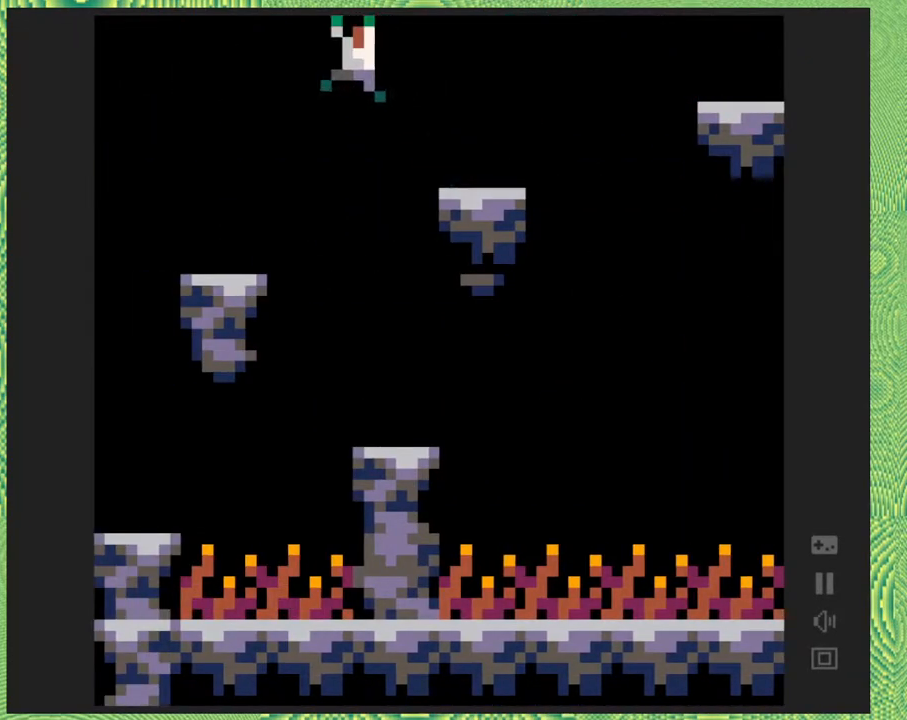
{"buttons": ["B", "DPAD_LEFT"], "right_stick": "left", "events": [[217, "B", "up"], [500, "B", "down"]]}
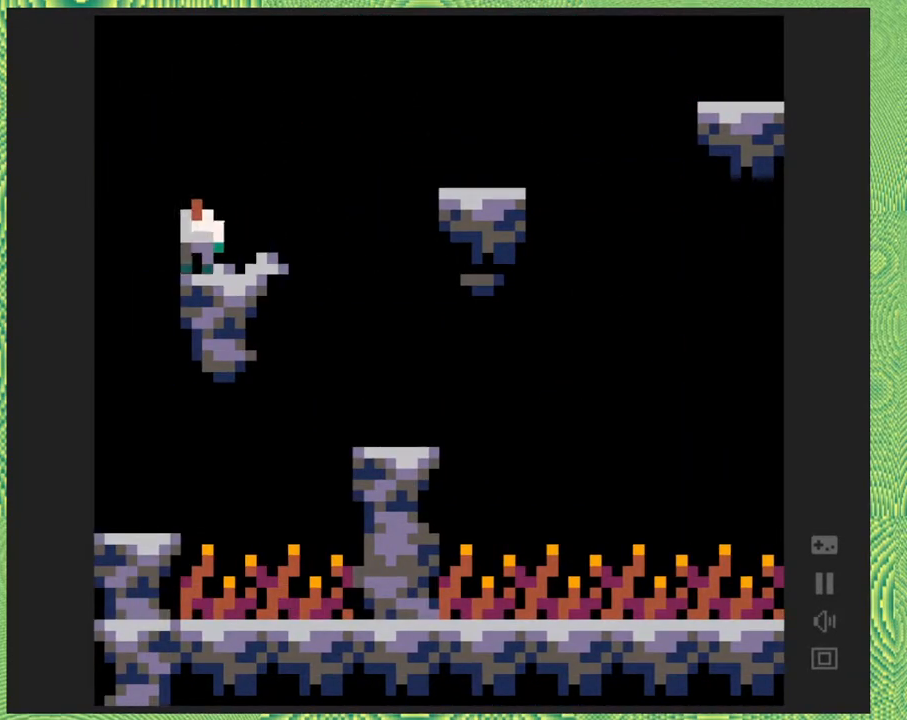
{"buttons": [], "right_stick": "left", "events": [[350, "B", "up"], [467, "DPAD_LEFT", "up"]]}
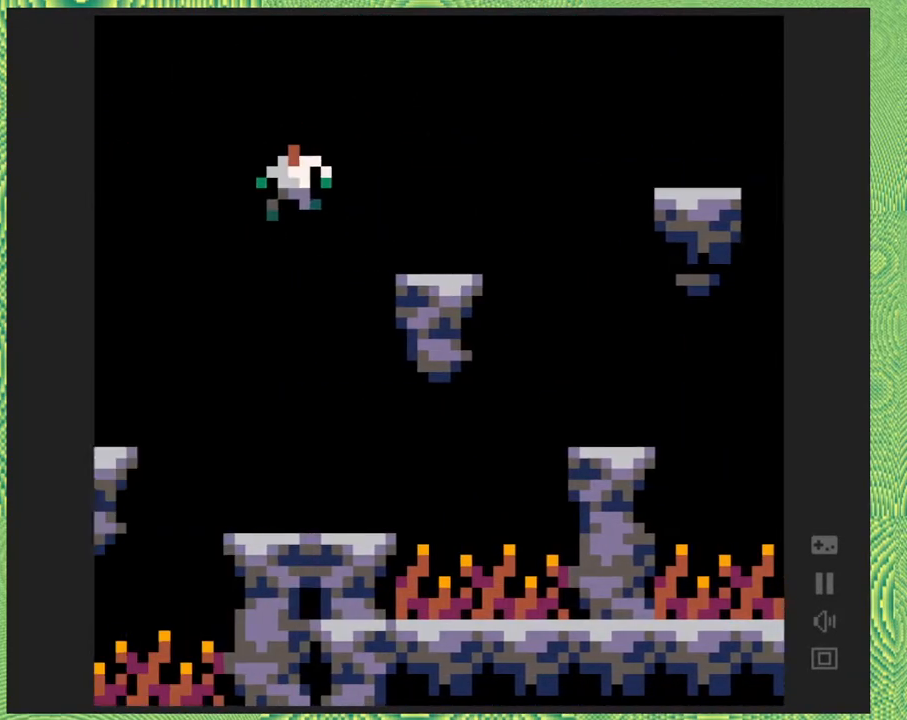
{"buttons": [], "right_stick": "left", "events": [[267, "DPAD_LEFT", "down"], [350, "DPAD_LEFT", "up"]]}
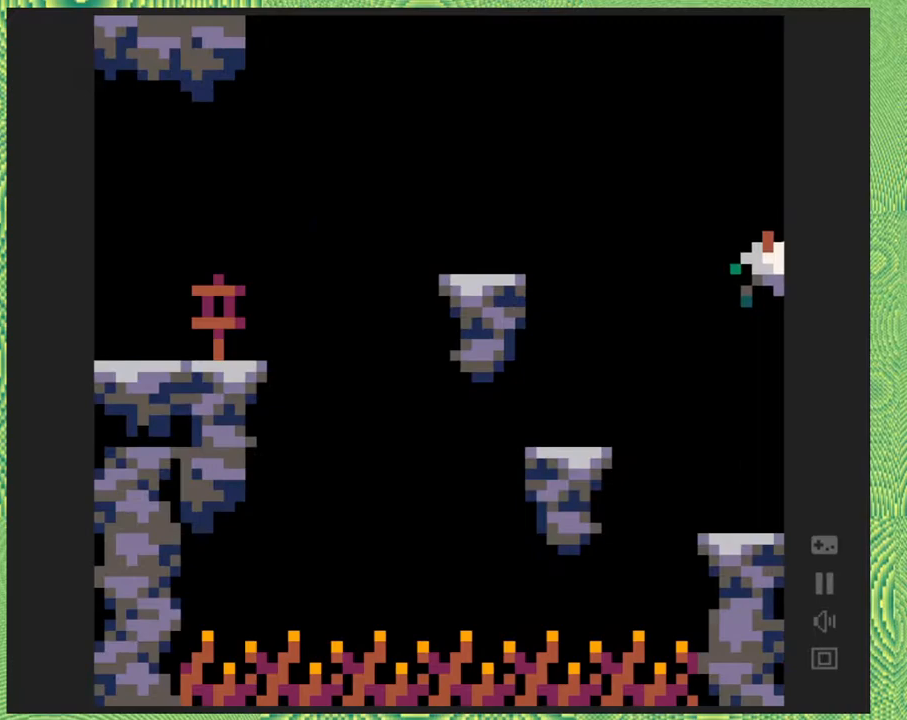
{"buttons": [], "right_stick": "left", "events": []}
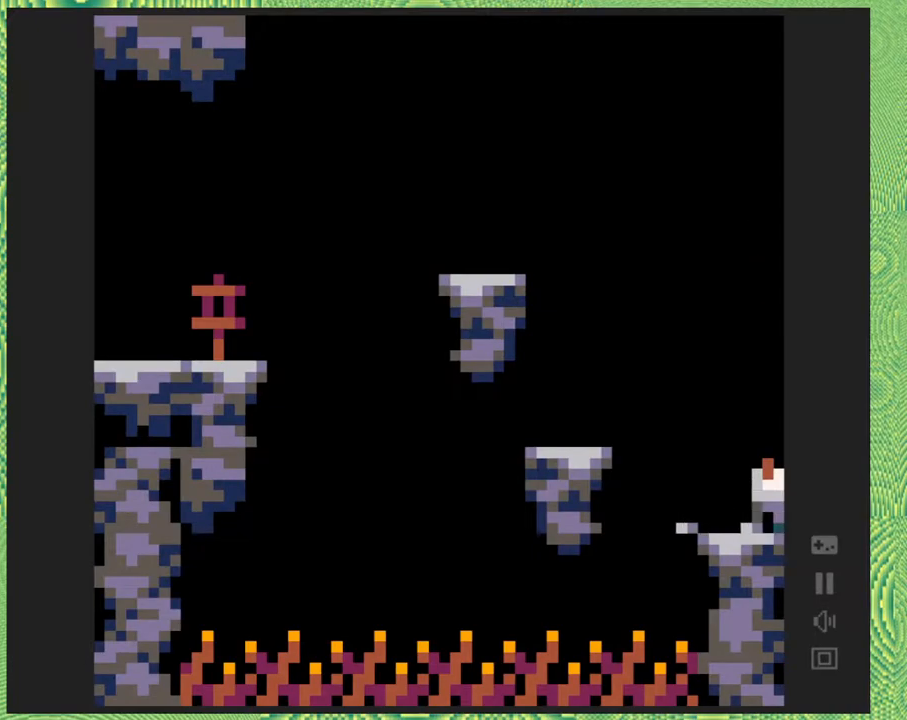
{"buttons": ["B", "DPAD_LEFT"], "right_stick": "left", "events": [[83, "DPAD_LEFT", "down"], [250, "B", "down"]]}
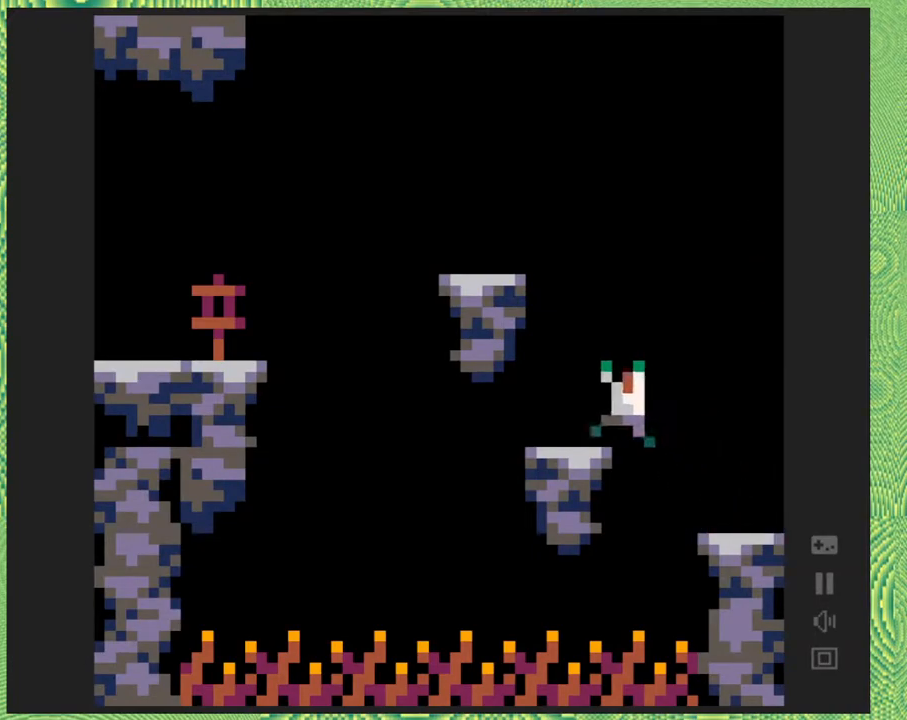
{"buttons": [], "right_stick": "left", "events": [[167, "B", "up"], [217, "DPAD_LEFT", "up"]]}
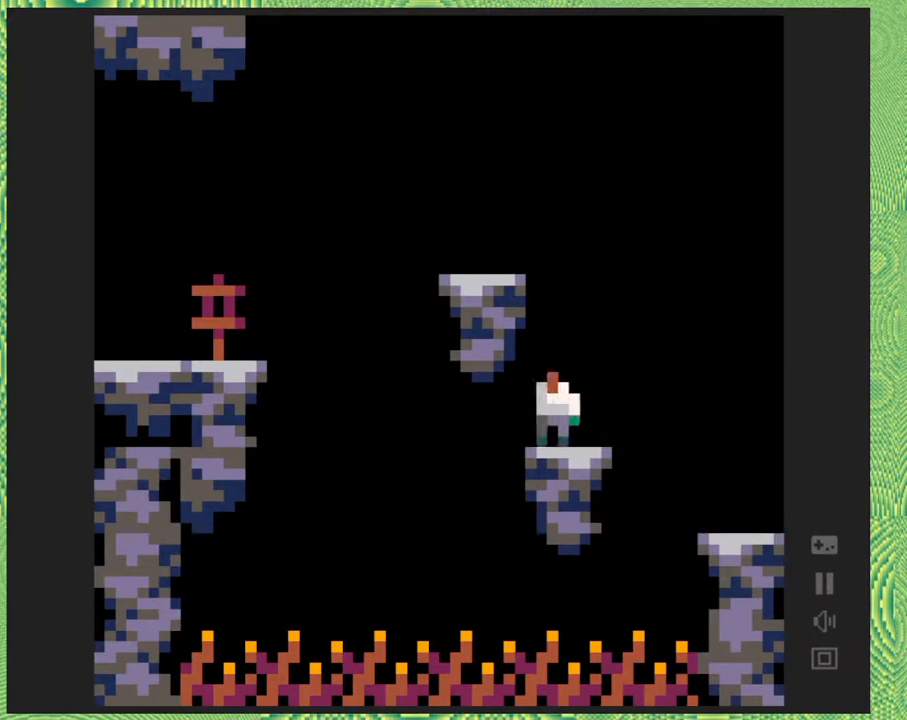
{"buttons": ["B"], "right_stick": "left", "events": [[100, "B", "down"], [300, "DPAD_LEFT", "down"], [433, "DPAD_LEFT", "up"]]}
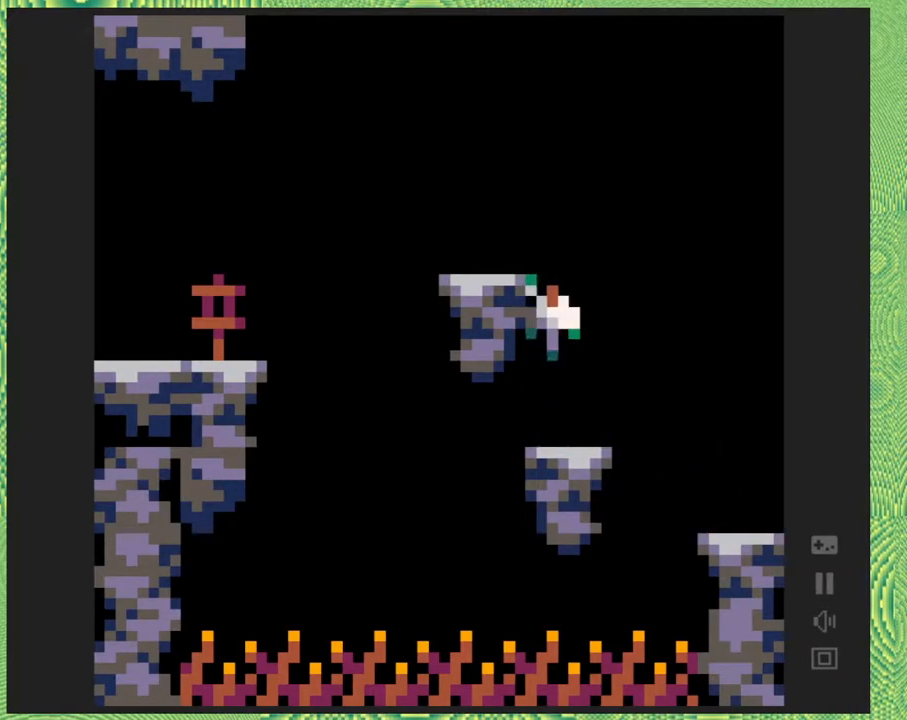
{"buttons": ["B", "DPAD_LEFT"], "right_stick": "left", "events": [[17, "B", "up"], [300, "DPAD_LEFT", "down"], [350, "B", "down"]]}
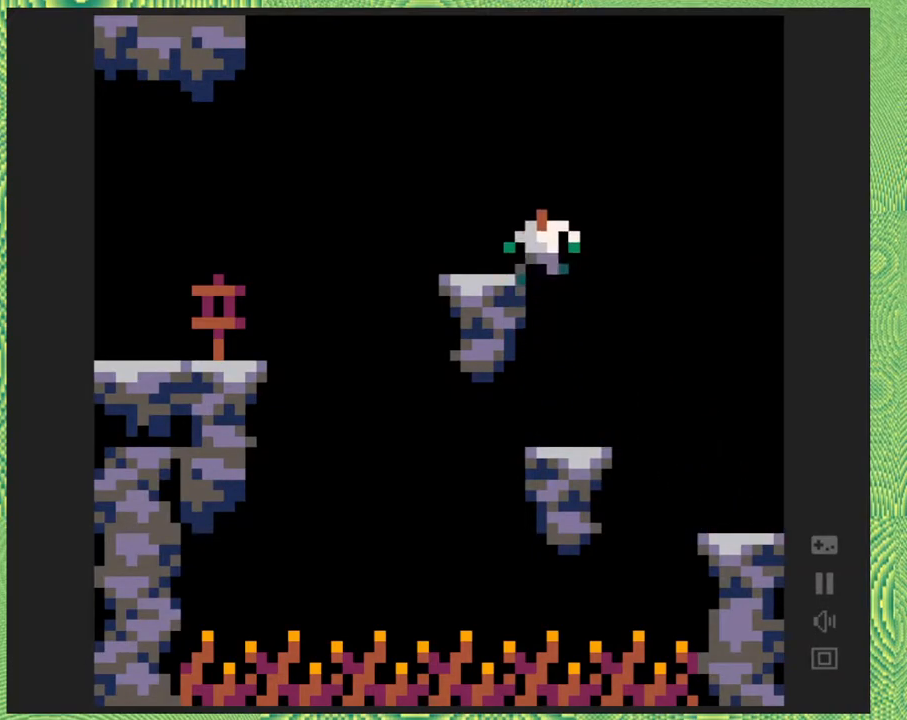
{"buttons": ["DPAD_LEFT"], "right_stick": "left", "events": [[67, "B", "up"], [183, "DPAD_LEFT", "up"], [483, "DPAD_LEFT", "down"]]}
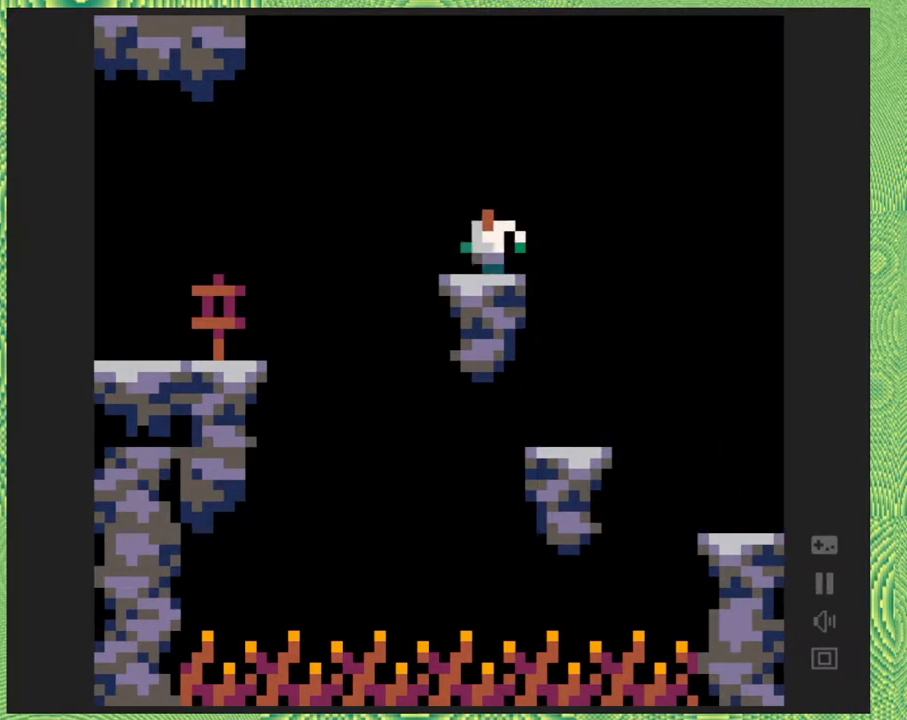
{"buttons": ["B", "DPAD_LEFT"], "right_stick": "left", "events": [[233, "B", "down"]]}
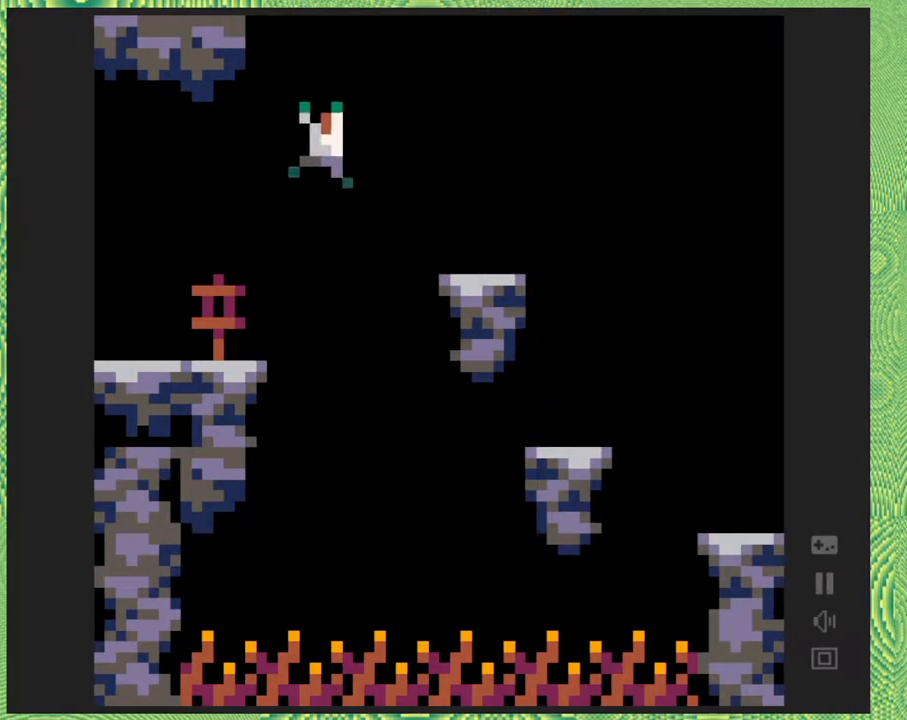
{"buttons": ["DPAD_LEFT"], "right_stick": "left", "events": [[133, "B", "up"]]}
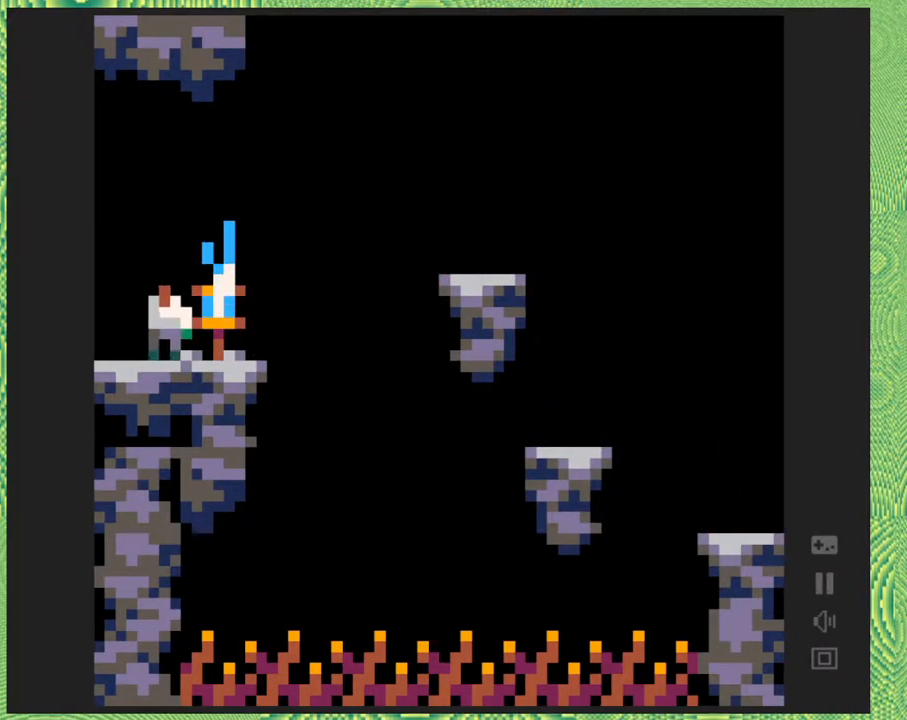
{"buttons": ["DPAD_LEFT"], "right_stick": "left", "events": []}
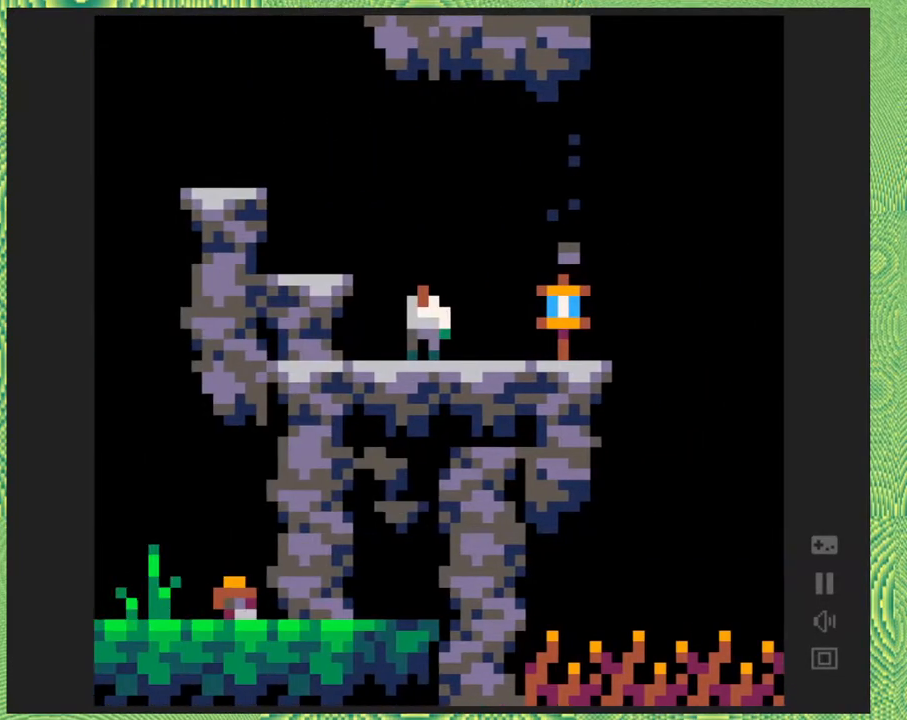
{"buttons": ["DPAD_LEFT"], "right_stick": "left", "events": [[17, "DPAD_LEFT", "up"], [400, "DPAD_LEFT", "down"]]}
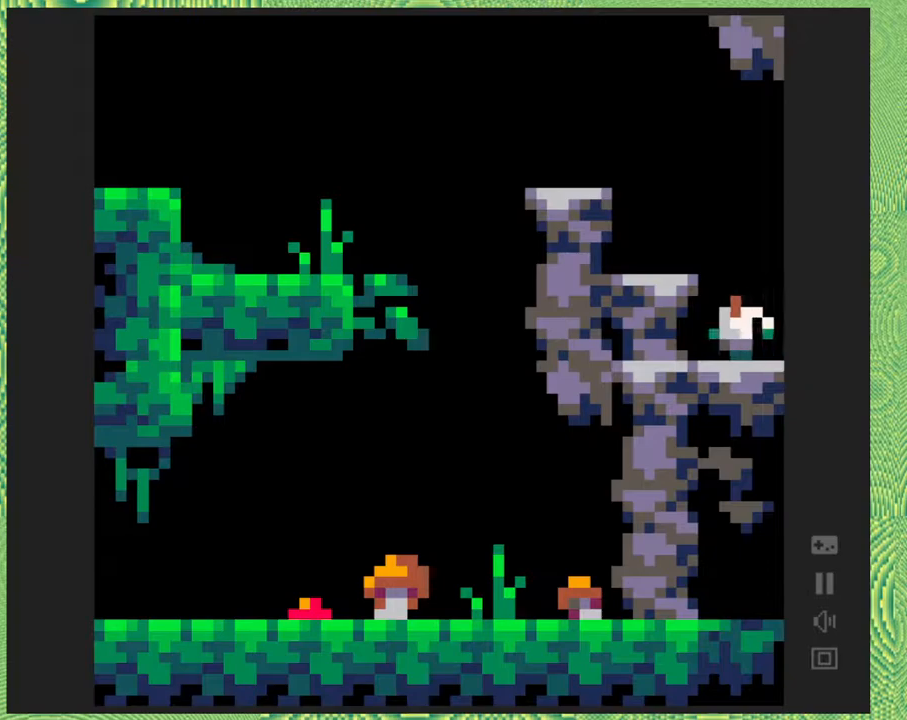
{"buttons": ["DPAD_LEFT"], "right_stick": "left", "events": [[83, "B", "down"], [417, "B", "up"]]}
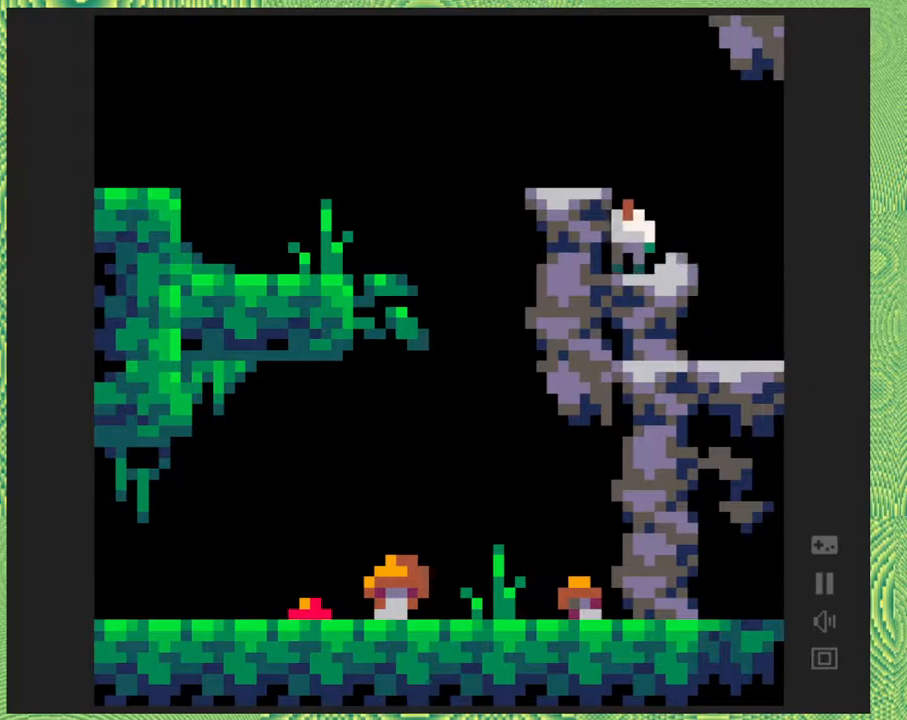
{"buttons": [], "right_stick": "left", "events": [[167, "B", "down"], [500, "B", "up"], [500, "DPAD_LEFT", "up"]]}
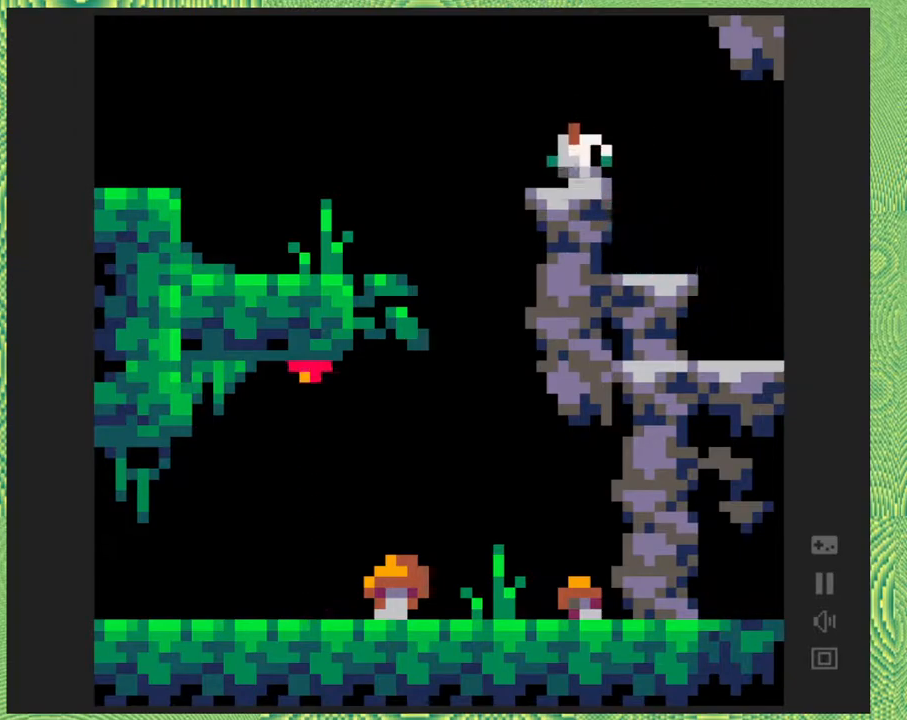
{"buttons": ["B", "DPAD_LEFT"], "right_stick": "left", "events": [[350, "DPAD_LEFT", "down"], [417, "B", "down"]]}
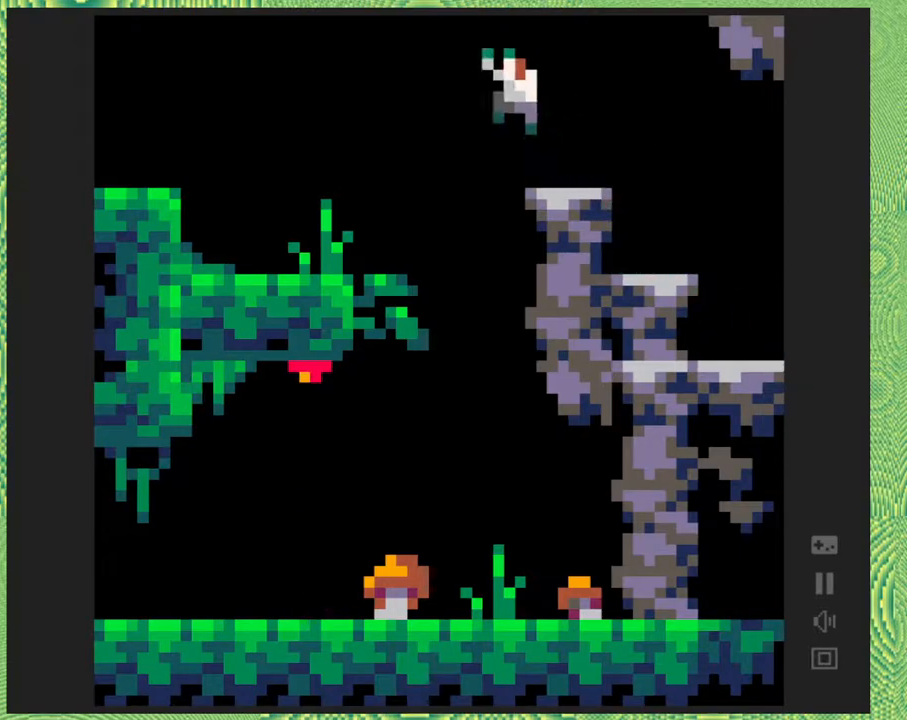
{"buttons": ["DPAD_LEFT"], "right_stick": "left", "events": [[350, "B", "up"]]}
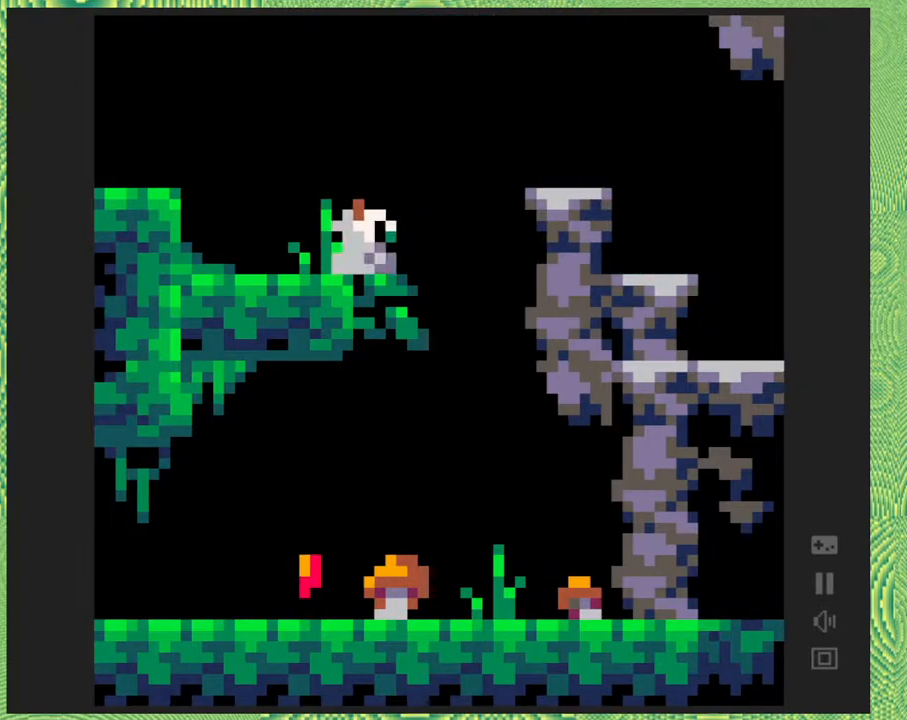
{"buttons": ["B", "DPAD_LEFT"], "right_stick": "left", "events": [[200, "B", "down"]]}
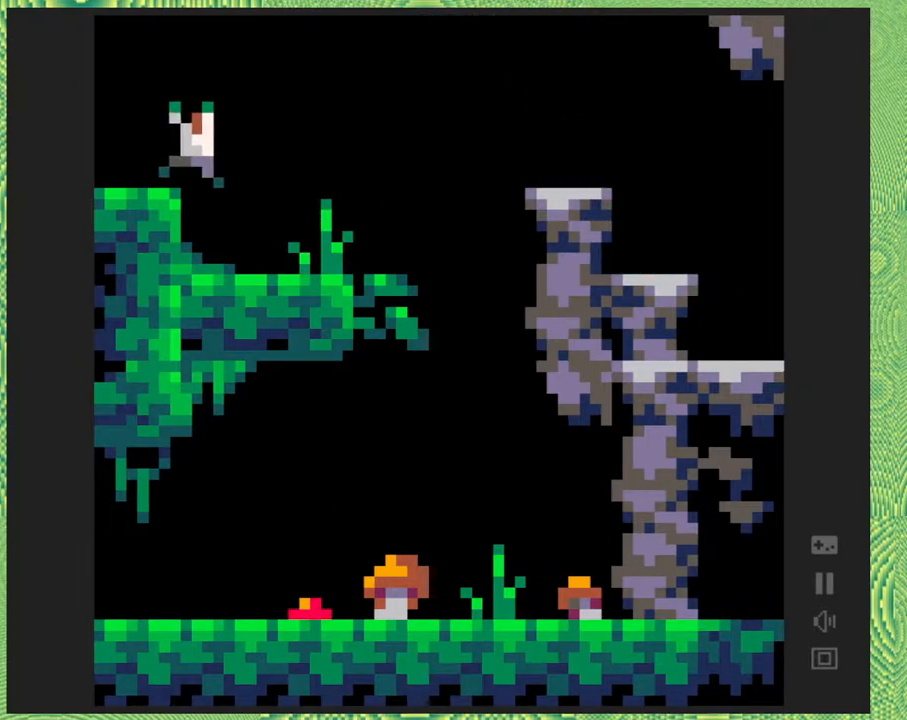
{"buttons": ["DPAD_LEFT"], "right_stick": "left", "events": [[83, "B", "up"], [333, "B", "down"], [500, "B", "up"]]}
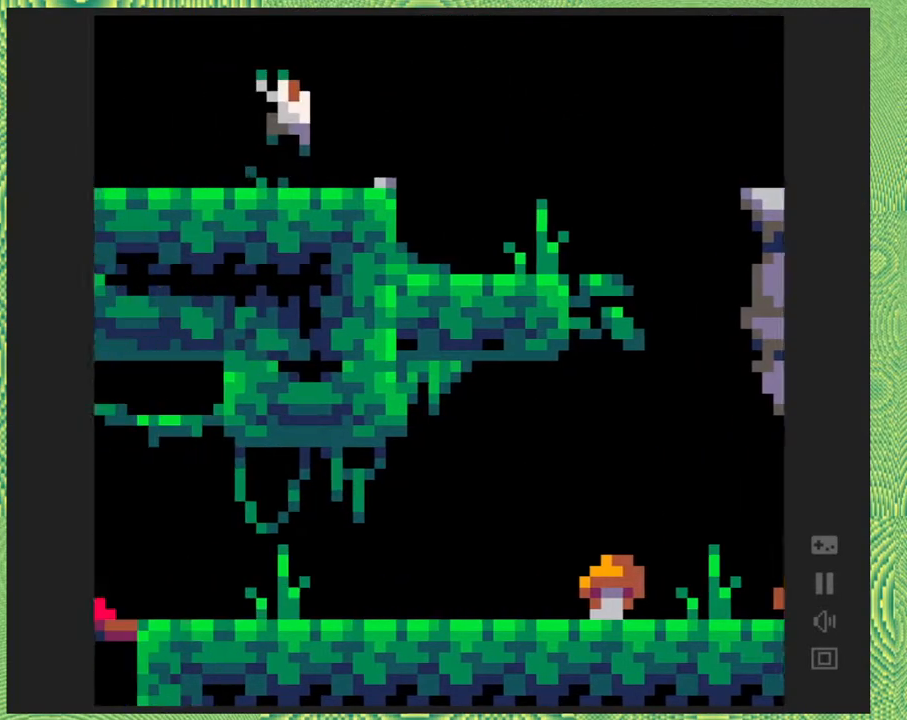
{"buttons": ["DPAD_LEFT"], "right_stick": "left", "events": [[83, "DPAD_LEFT", "up"], [417, "DPAD_LEFT", "down"]]}
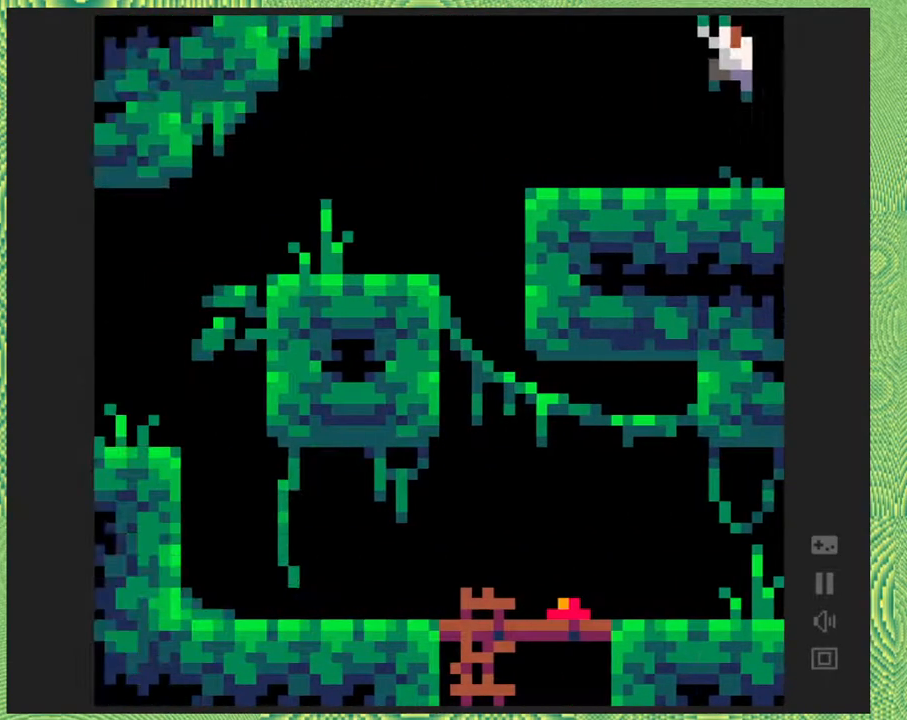
{"buttons": ["DPAD_LEFT"], "right_stick": "left", "events": []}
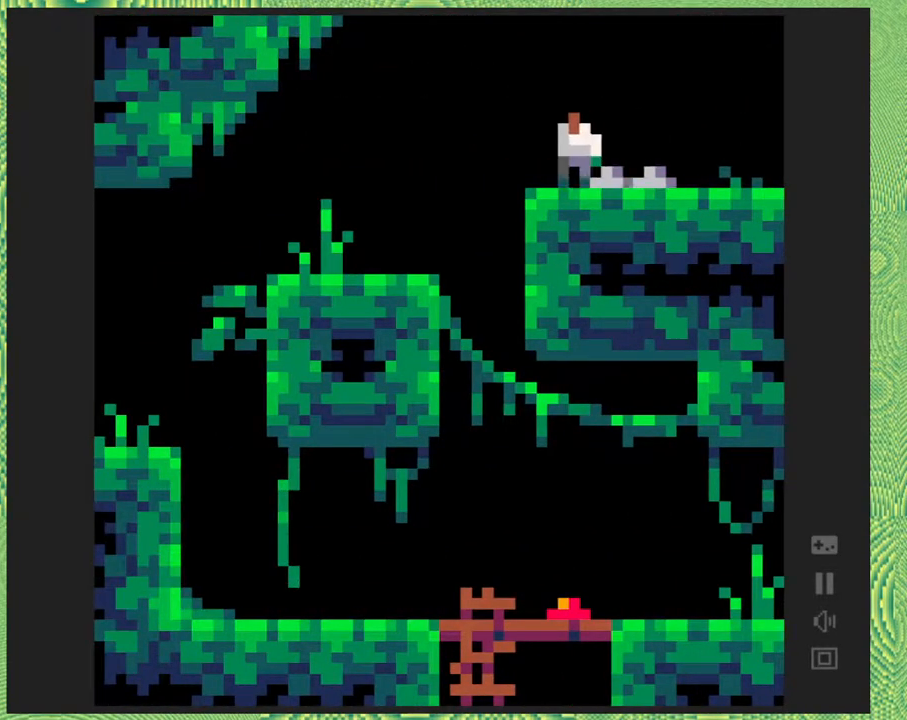
{"buttons": ["DPAD_LEFT"], "right_stick": "left", "events": [[100, "B", "down"], [333, "B", "up"]]}
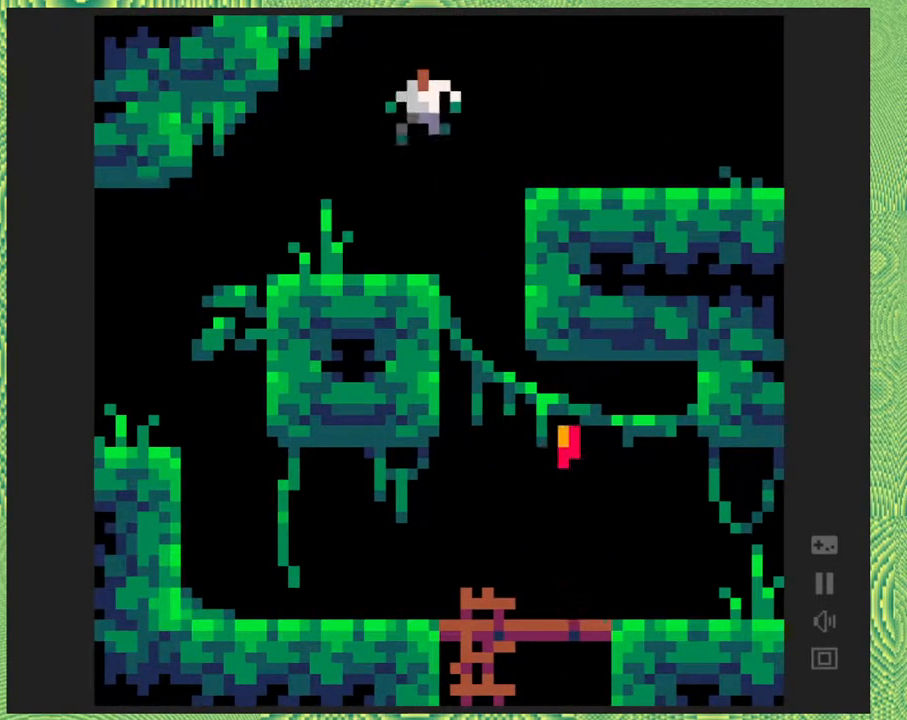
{"buttons": ["B", "DPAD_LEFT"], "right_stick": "left", "events": [[417, "B", "down"]]}
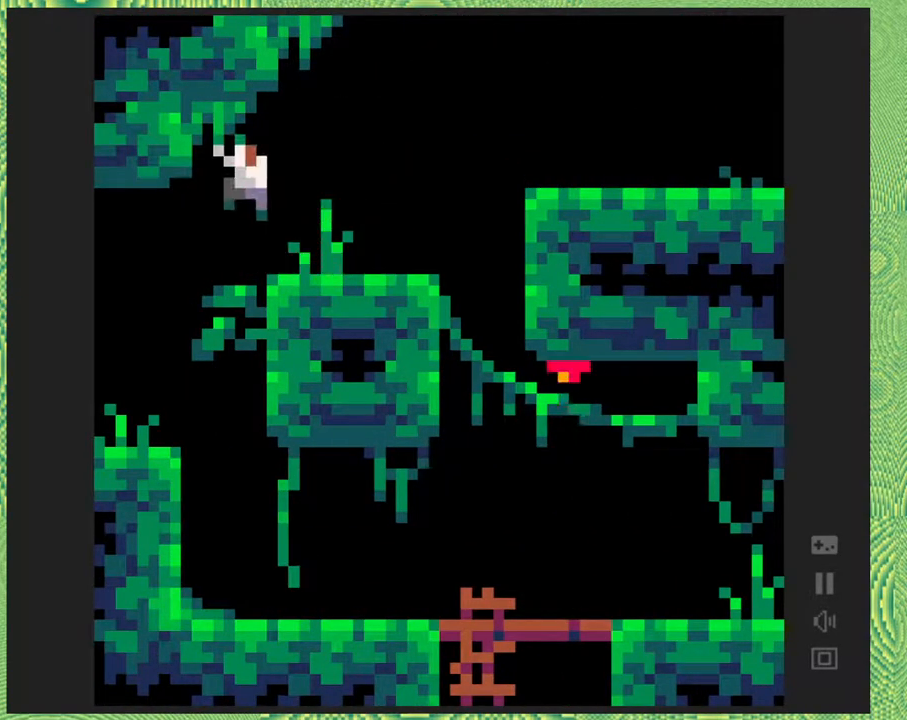
{"buttons": ["DPAD_LEFT"], "right_stick": "left", "events": [[33, "B", "up"]]}